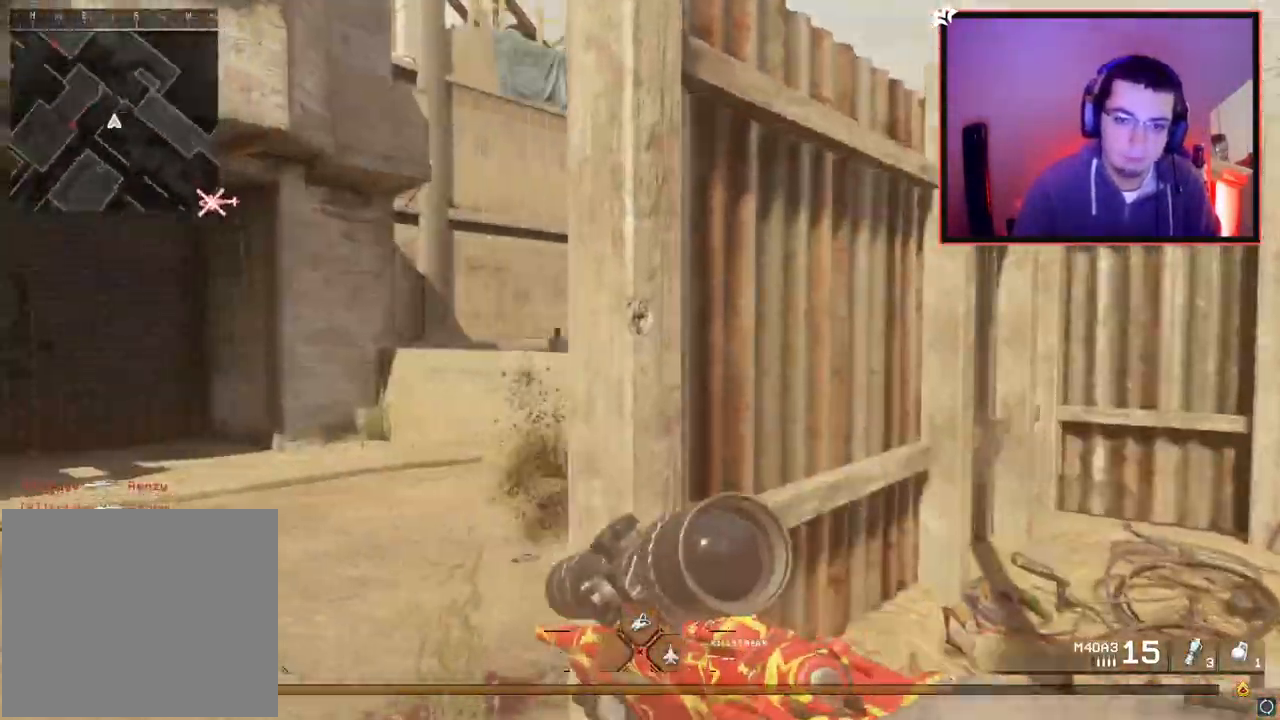
Gameplay with a controller (PlayStation layout); each line is a JSON object with the inputs held at the frame after it. "events" lists button and stick changes between this image and that frame as [ms after this image, input, new state], when the widget could be followed in between.
{"buttons": ["R2"], "left_stick": "up-right", "right_stick": "center", "events": [[150, "left_stick", "left"], [167, "L3", "down"], [317, "right_stick", "right"], [417, "R2", "down"], [417, "right_stick", "center"], [467, "L2", "up"], [467, "L3", "up"], [467, "left_stick", "up-right"]]}
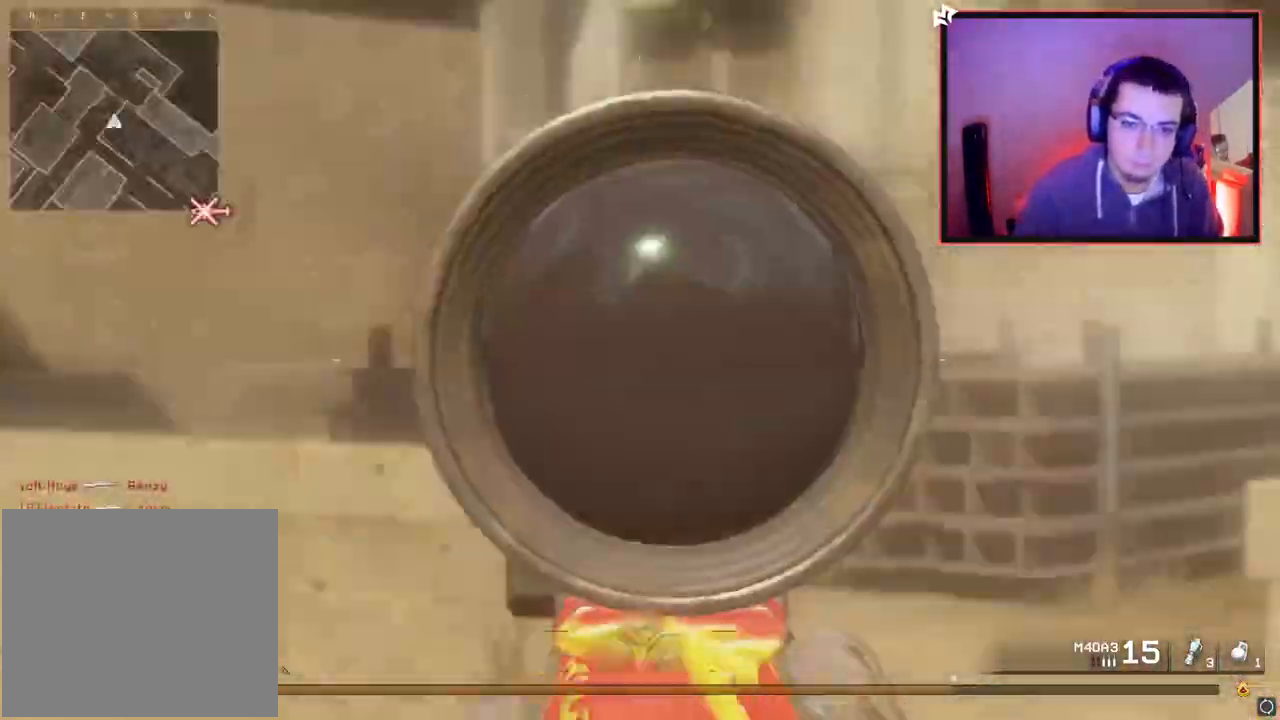
{"buttons": ["L2"], "left_stick": "up-right", "right_stick": "center", "events": [[67, "left_stick", "up"], [84, "R2", "up"], [167, "L3", "down"], [401, "L3", "up"], [401, "left_stick", "up-right"], [484, "L2", "down"]]}
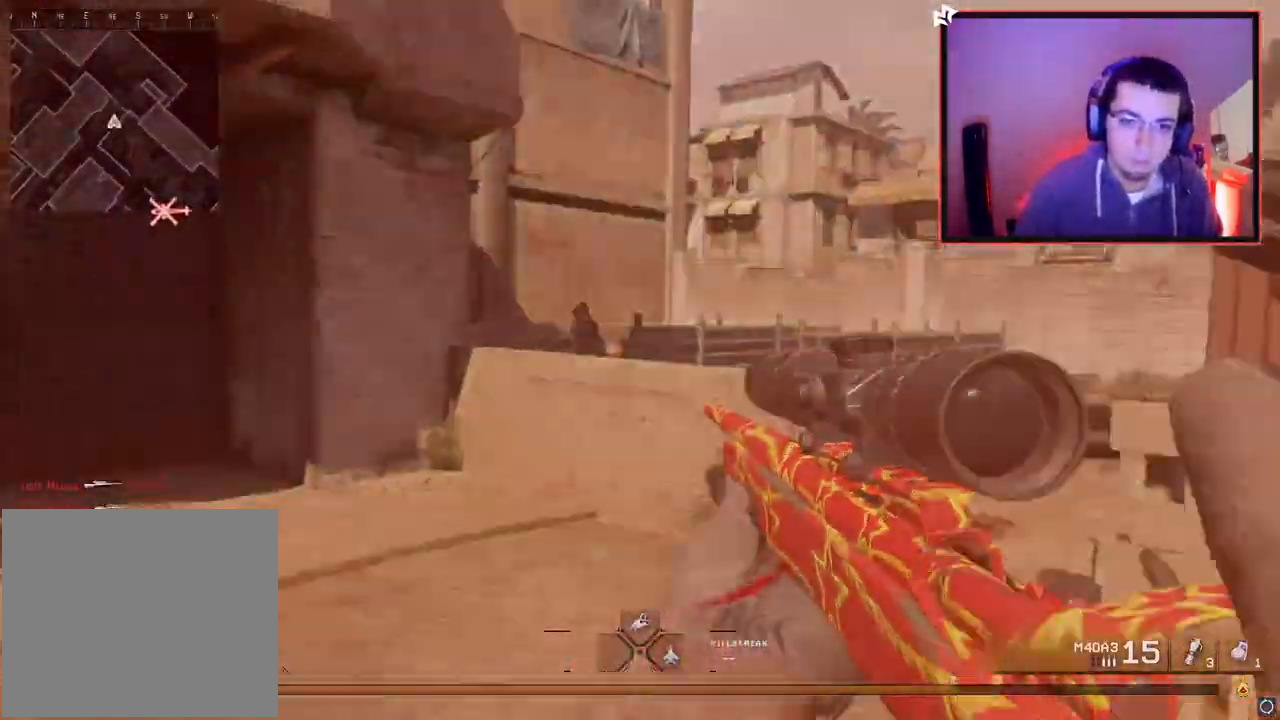
{"buttons": ["R2"], "left_stick": "up-right", "right_stick": "center", "events": [[50, "left_stick", "center"], [166, "L3", "down"], [217, "left_stick", "left"], [317, "right_stick", "left"], [400, "R2", "down"], [433, "left_stick", "up-right"], [450, "right_stick", "center"], [467, "L3", "up"], [483, "L2", "up"]]}
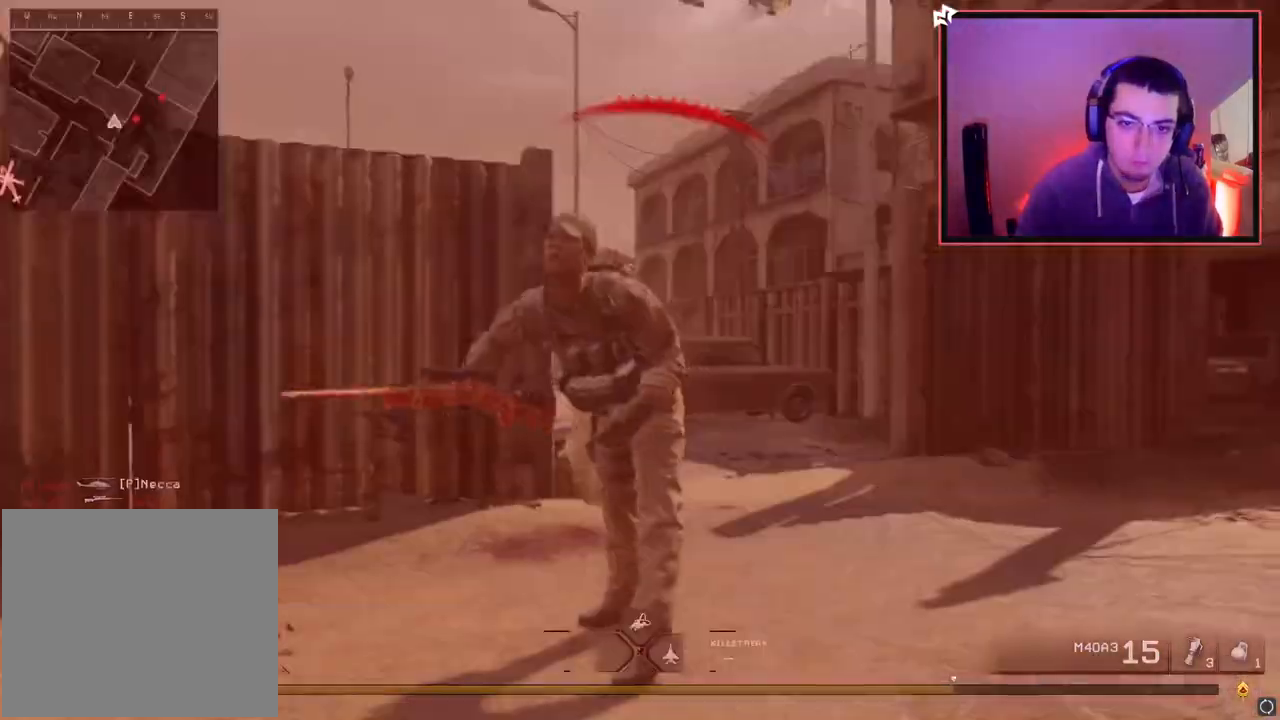
{"buttons": [], "left_stick": "center", "right_stick": "center", "events": [[50, "R2", "up"], [200, "L3", "down"], [300, "L3", "up"], [384, "left_stick", "center"]]}
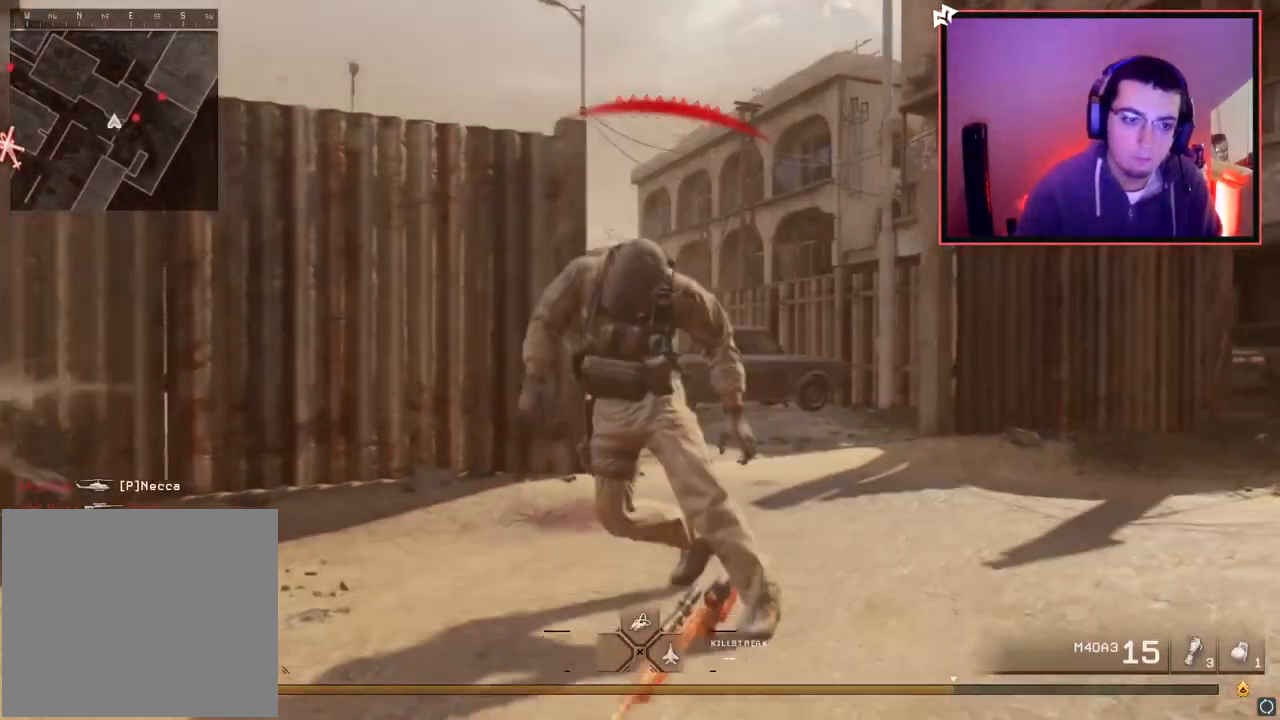
{"buttons": [], "left_stick": "center", "right_stick": "center", "events": [[150, "SELECT", "down"], [283, "SELECT", "up"]]}
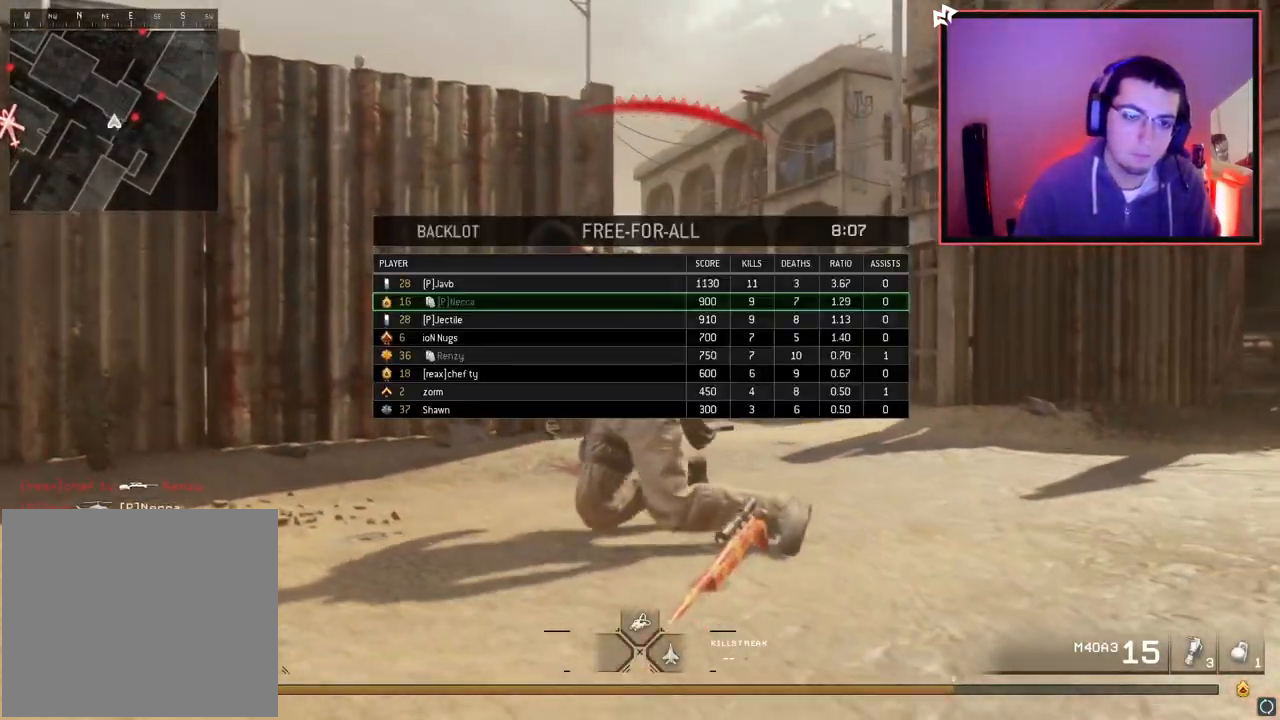
{"buttons": ["SQUARE"], "left_stick": "center", "right_stick": "center", "events": [[201, "SELECT", "down"], [317, "SQUARE", "down"], [334, "SELECT", "up"], [434, "SQUARE", "up"], [484, "SQUARE", "down"]]}
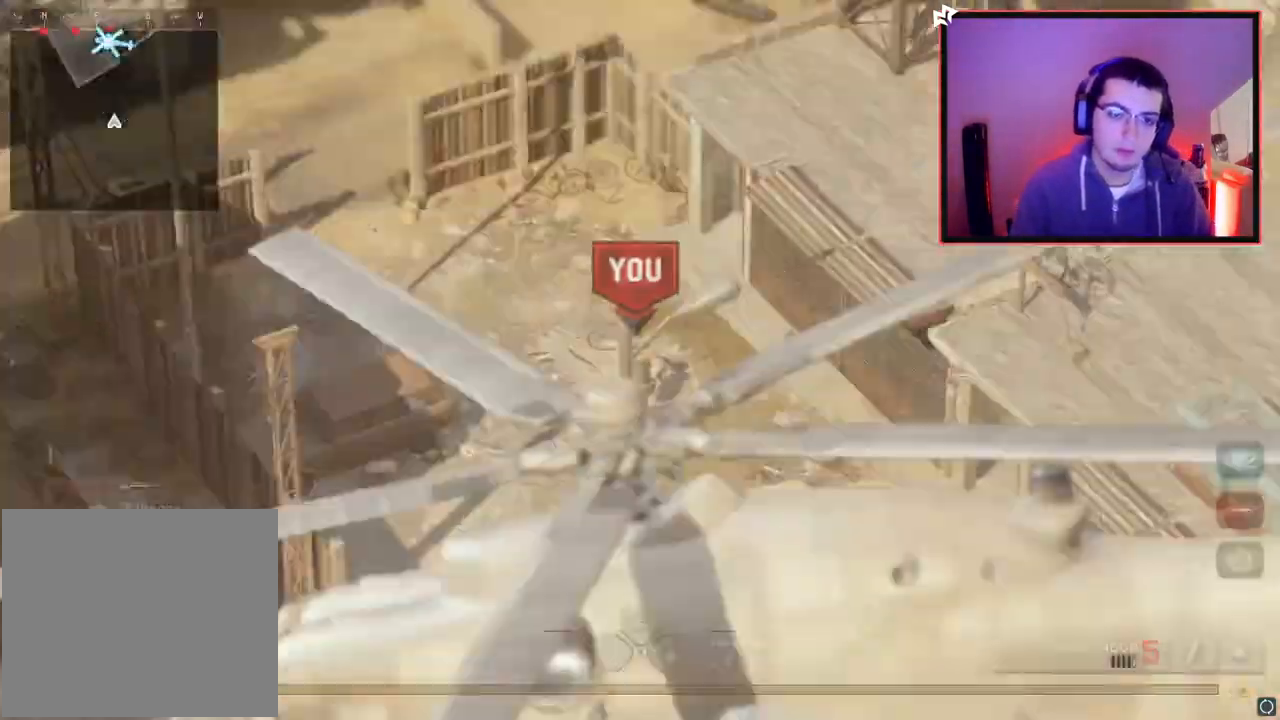
{"buttons": [], "left_stick": "up", "right_stick": "left", "events": [[117, "SQUARE", "up"], [133, "left_stick", "up"], [167, "SQUARE", "down"], [234, "L3", "down"], [267, "SQUARE", "up"], [350, "SQUARE", "down"], [417, "SQUARE", "up"], [467, "L3", "up"], [500, "right_stick", "left"]]}
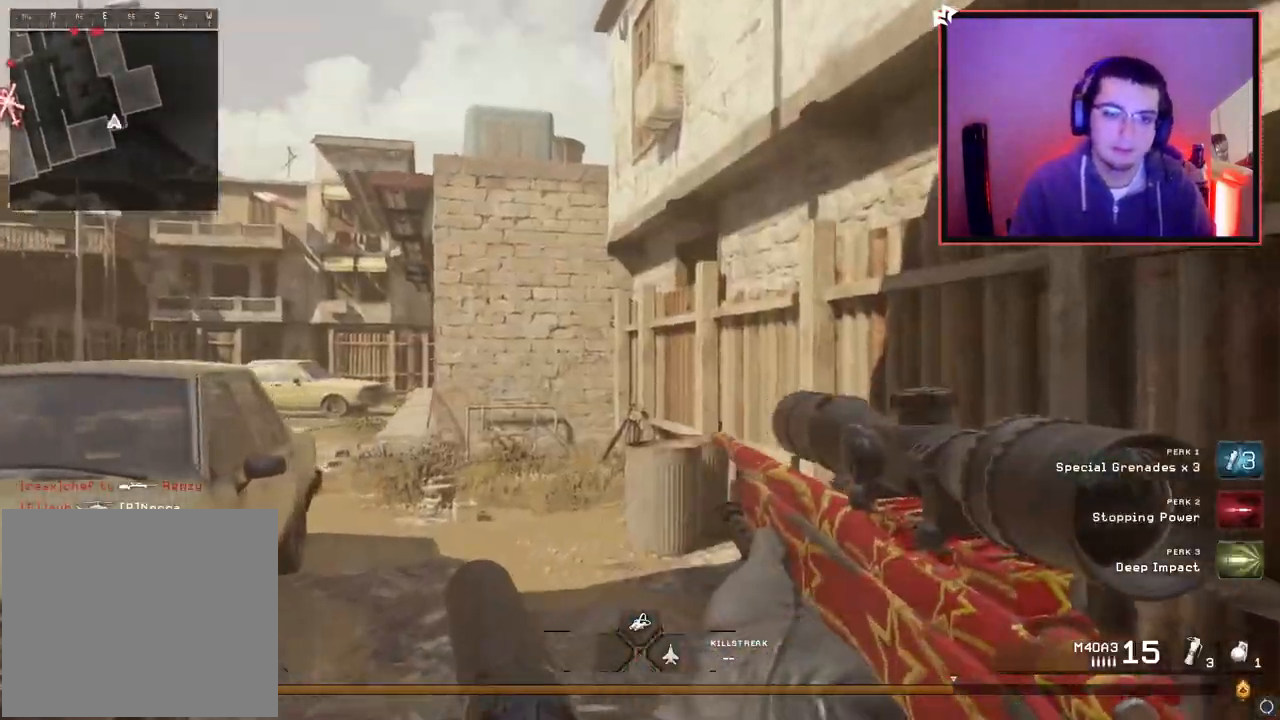
{"buttons": [], "left_stick": "up", "right_stick": "center", "events": [[117, "right_stick", "center"], [167, "L3", "down"], [401, "L3", "up"]]}
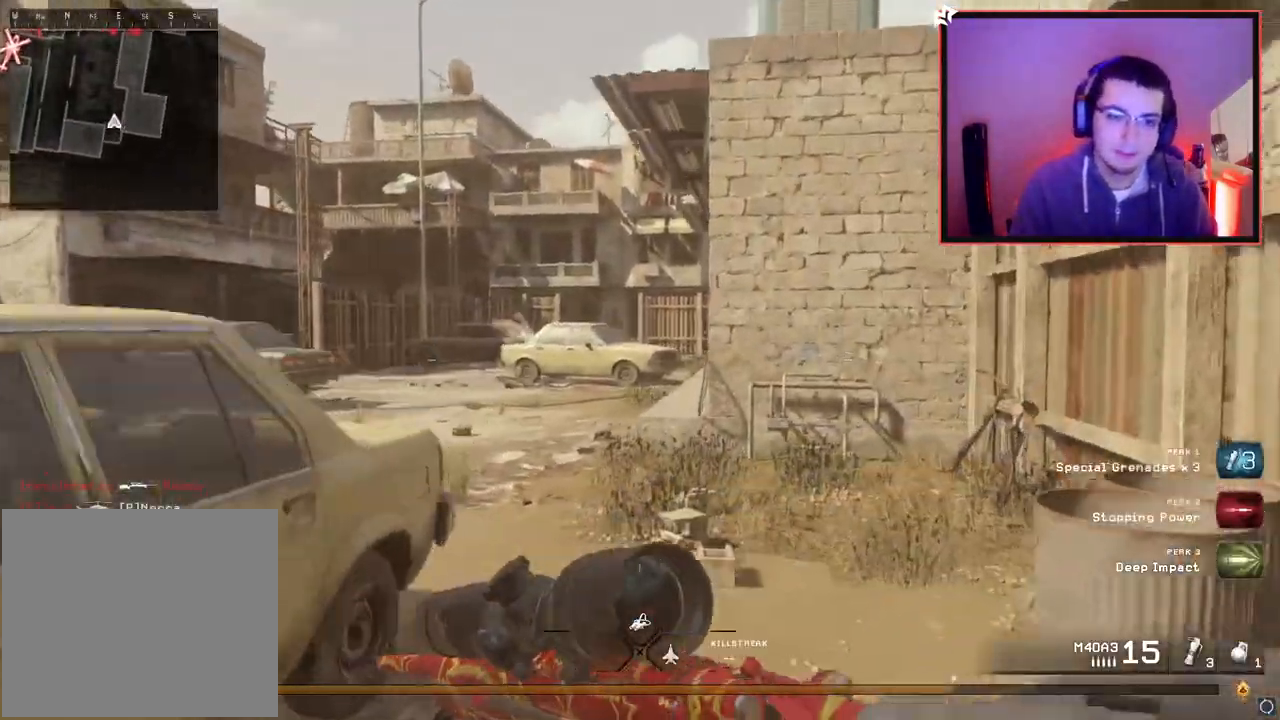
{"buttons": [], "left_stick": "up", "right_stick": "center", "events": [[150, "right_stick", "left"], [284, "right_stick", "center"]]}
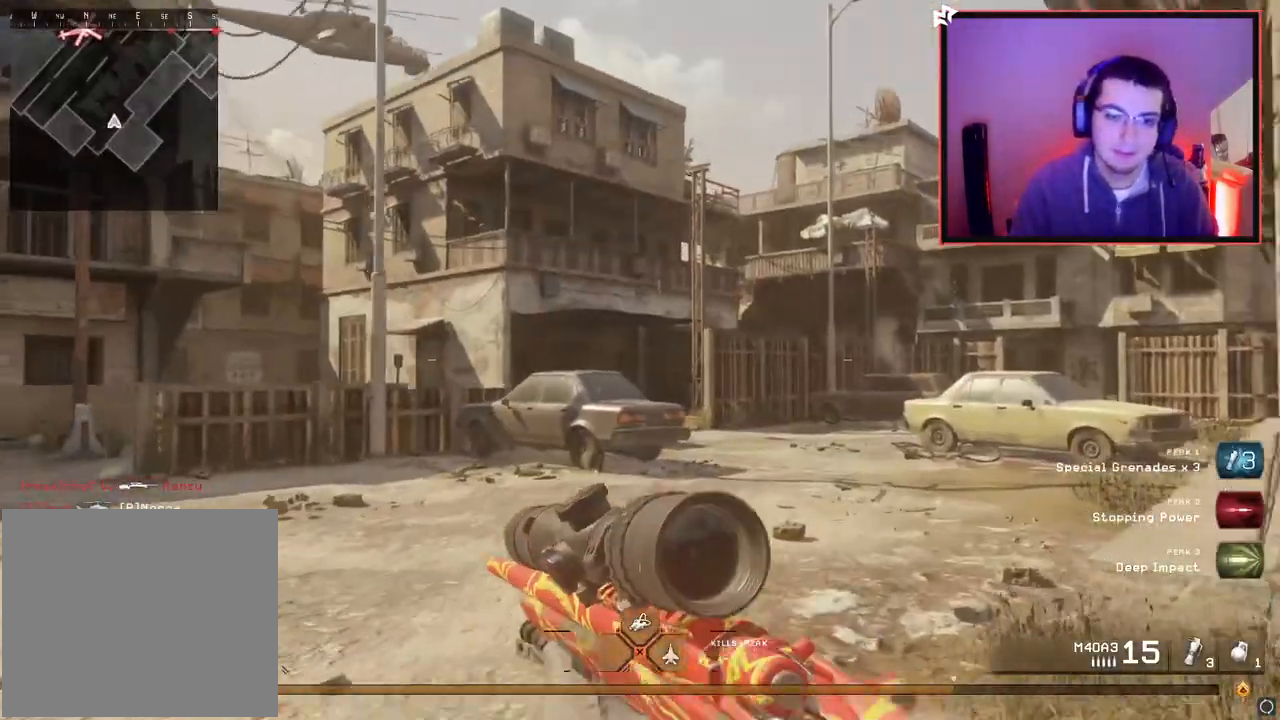
{"buttons": [], "left_stick": "up", "right_stick": "center", "events": []}
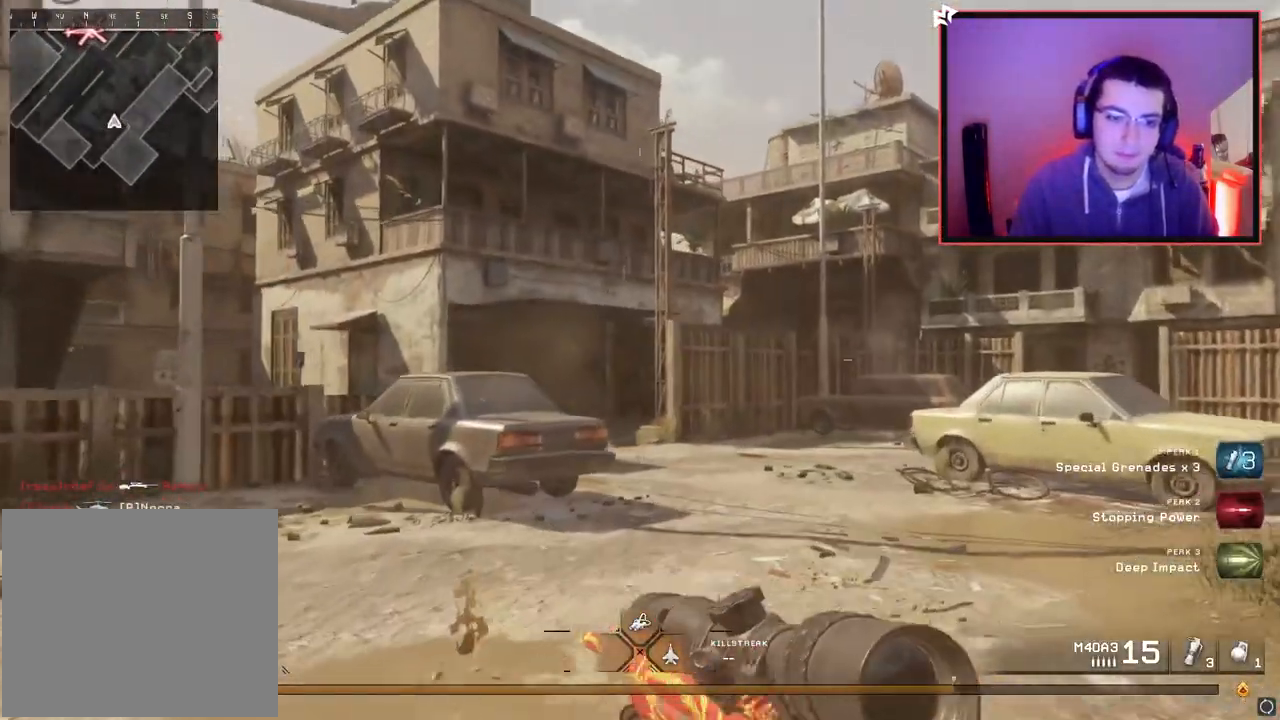
{"buttons": [], "left_stick": "up", "right_stick": "center", "events": []}
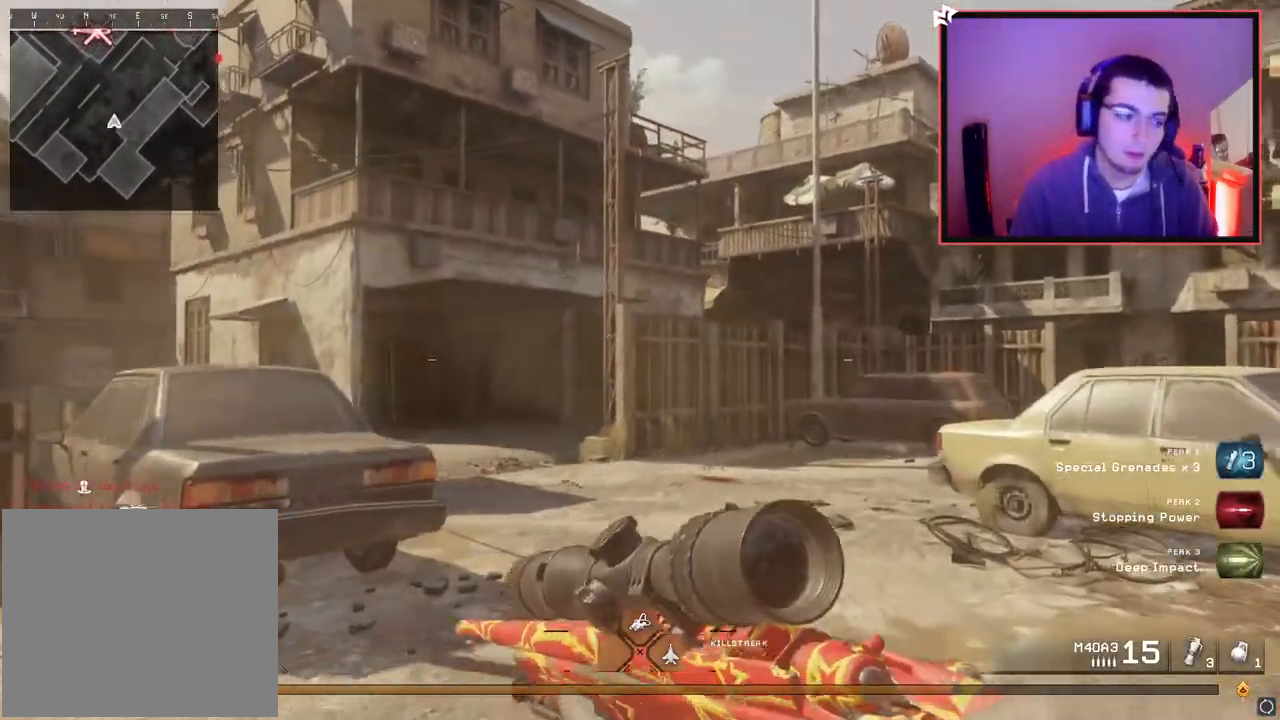
{"buttons": [], "left_stick": "up", "right_stick": "center", "events": []}
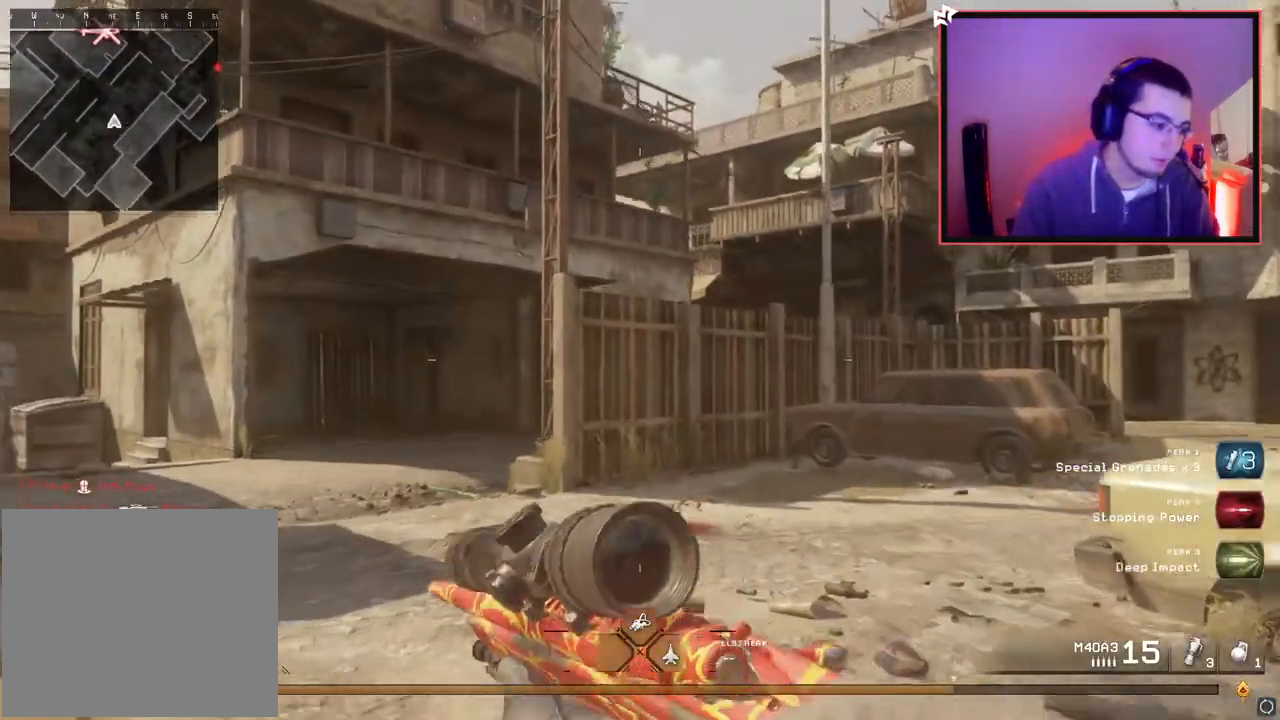
{"buttons": [], "left_stick": "up", "right_stick": "center", "events": [[133, "right_stick", "right"], [267, "right_stick", "center"]]}
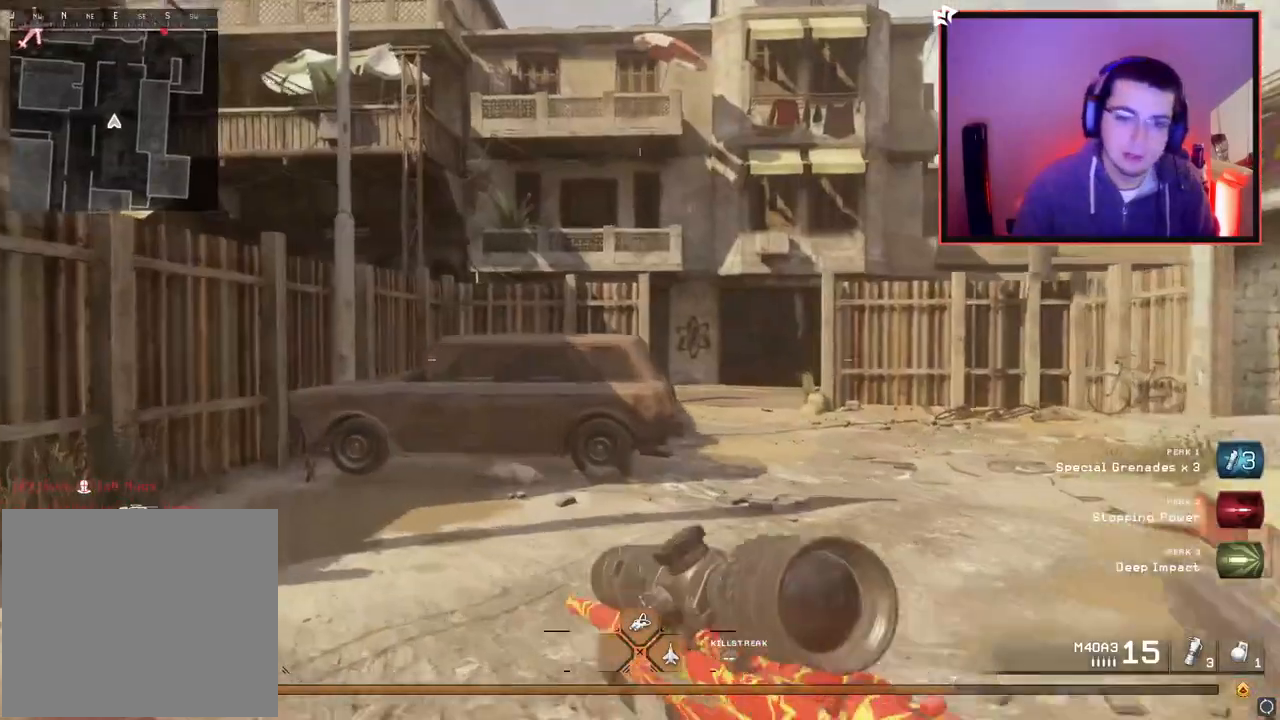
{"buttons": [], "left_stick": "up", "right_stick": "center", "events": [[67, "right_stick", "right"], [167, "right_stick", "center"]]}
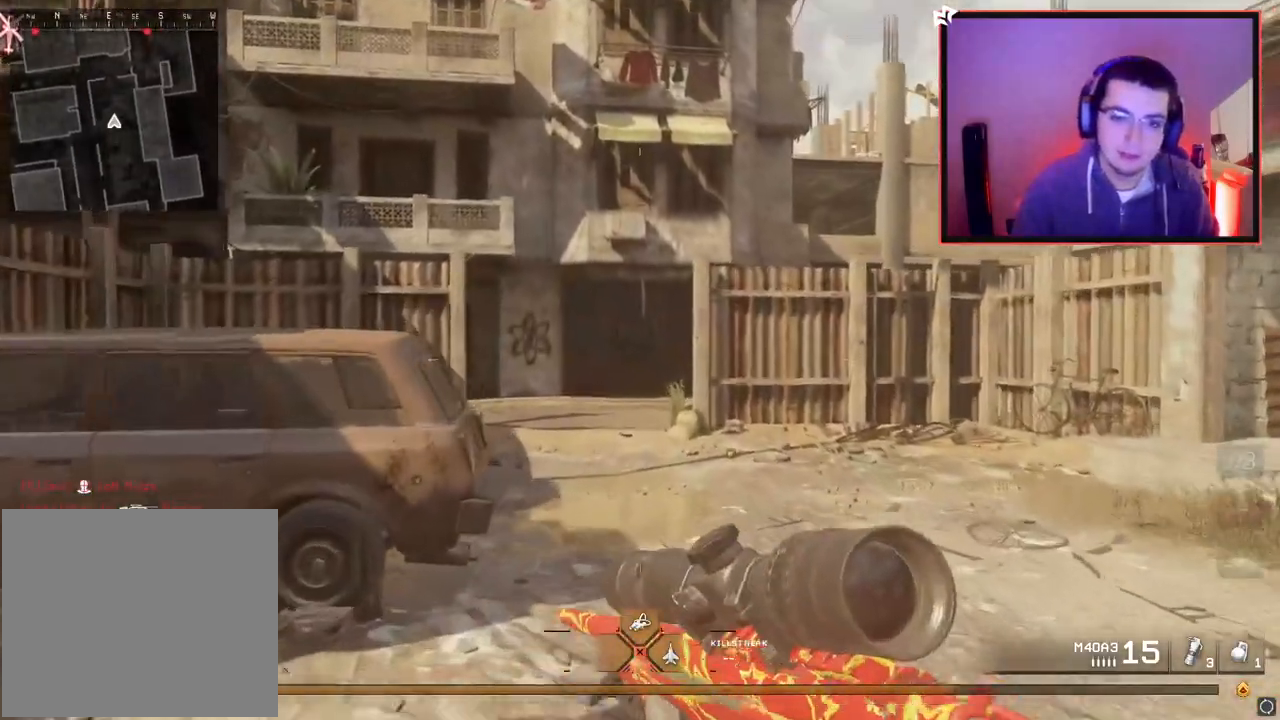
{"buttons": [], "left_stick": "up", "right_stick": "center", "events": []}
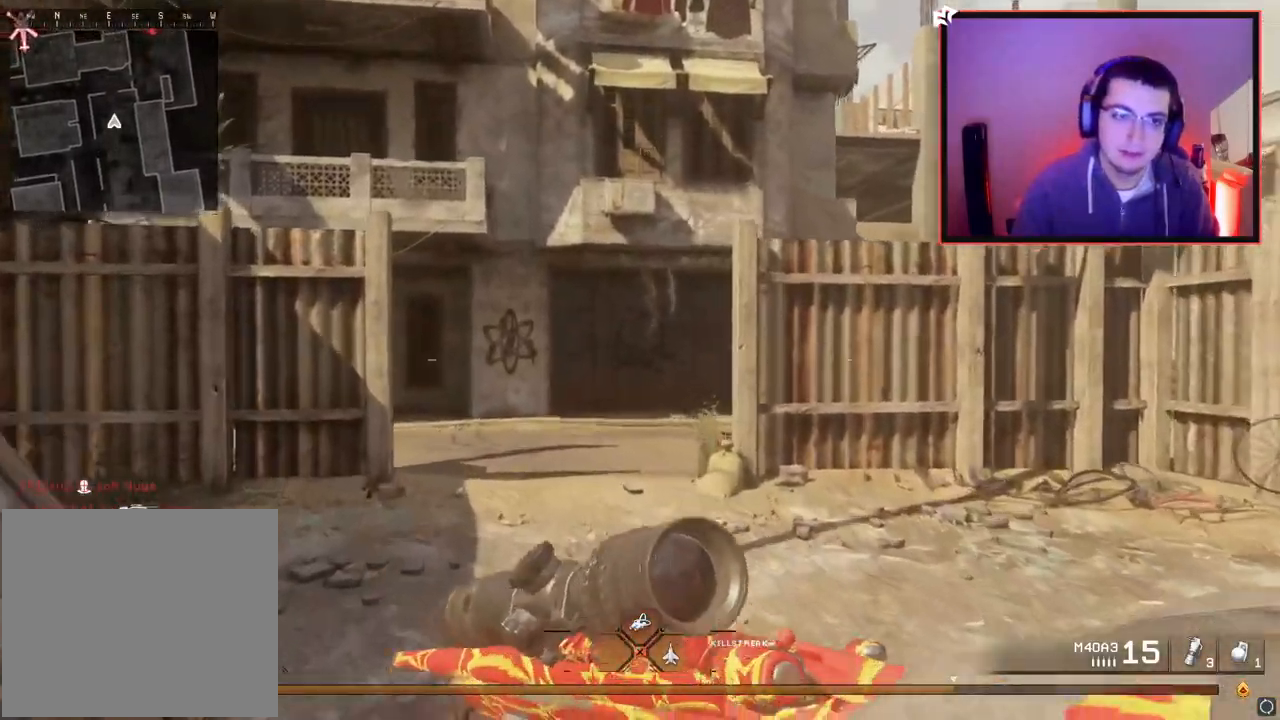
{"buttons": [], "left_stick": "up", "right_stick": "right", "events": [[451, "right_stick", "right"]]}
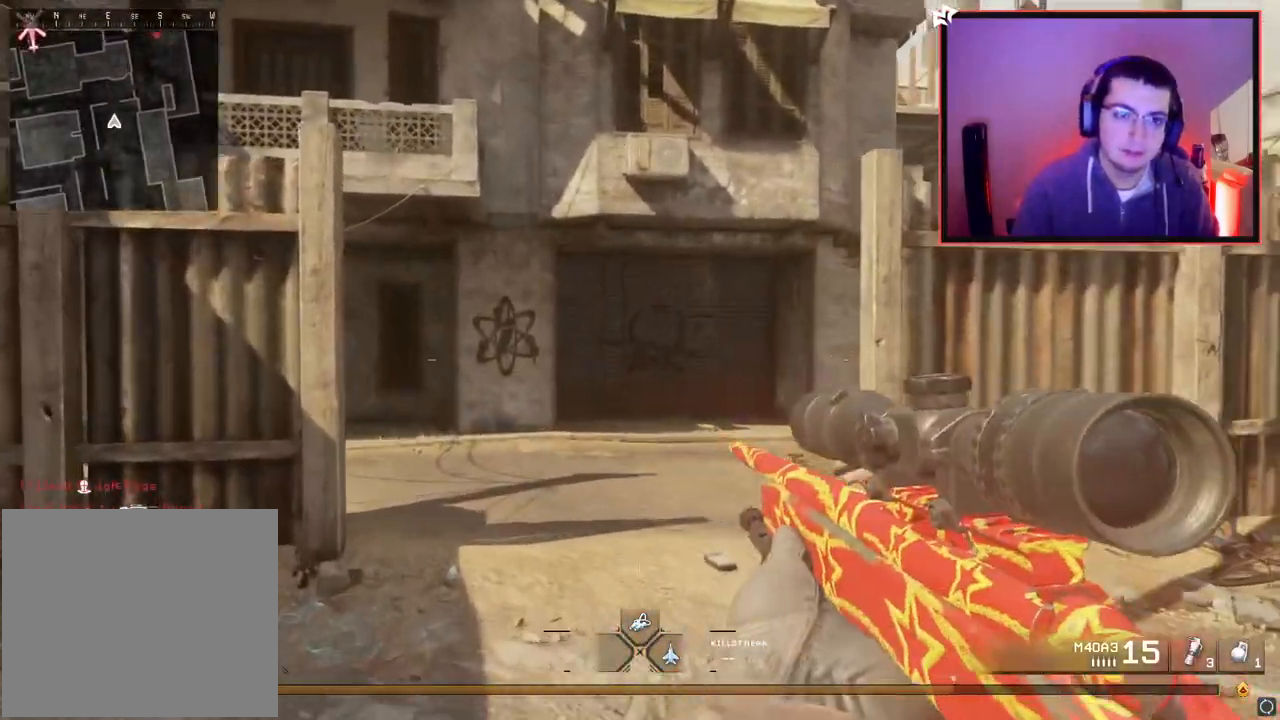
{"buttons": [], "left_stick": "up", "right_stick": "center", "events": [[67, "right_stick", "center"], [217, "TRIANGLE", "down"], [300, "TRIANGLE", "up"], [350, "TRIANGLE", "down"], [434, "TRIANGLE", "up"]]}
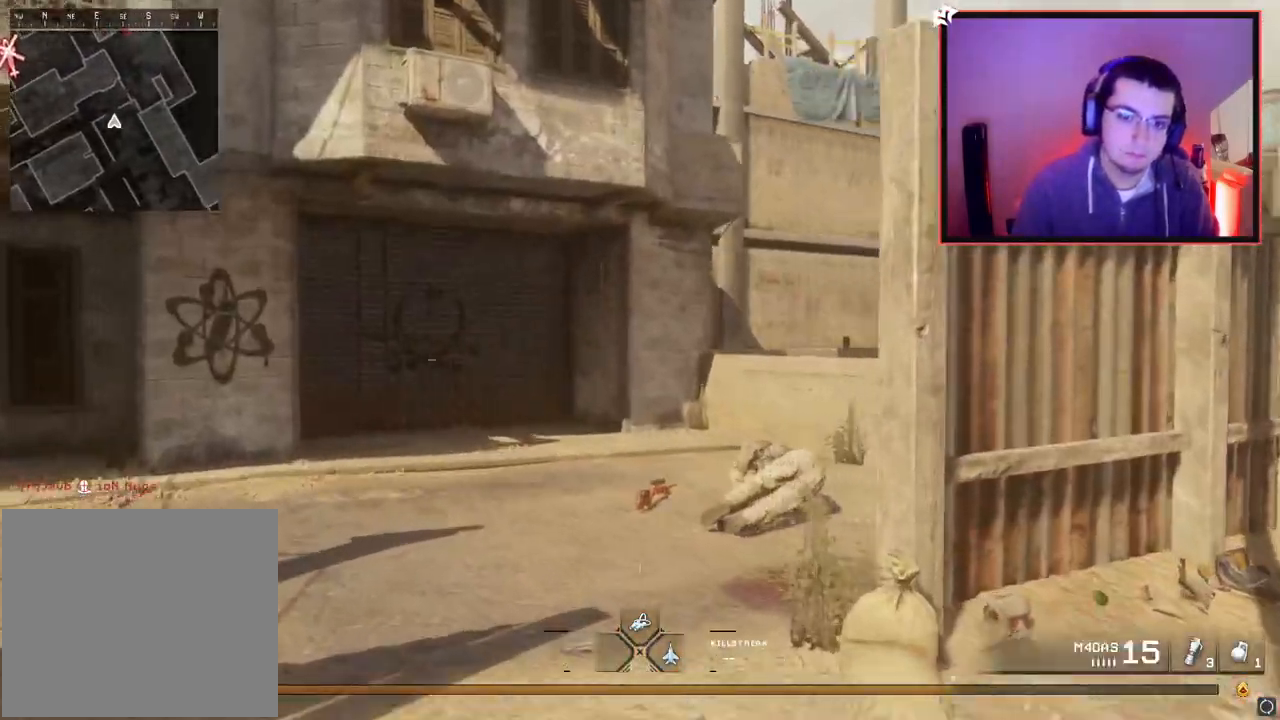
{"buttons": [], "left_stick": "up", "right_stick": "center", "events": [[34, "L3", "down"], [51, "right_stick", "right"], [167, "right_stick", "center"], [301, "L3", "up"]]}
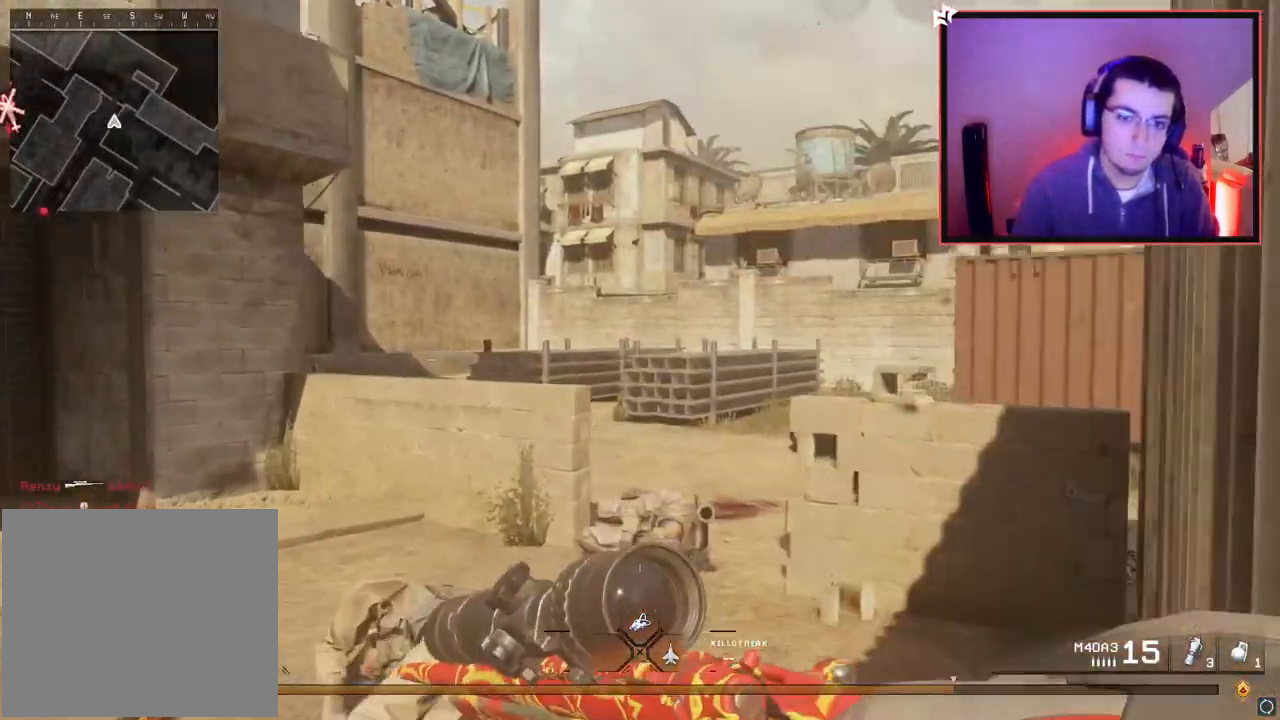
{"buttons": [], "left_stick": "up-right", "right_stick": "center", "events": [[183, "left_stick", "up-right"], [367, "right_stick", "left"], [500, "right_stick", "center"]]}
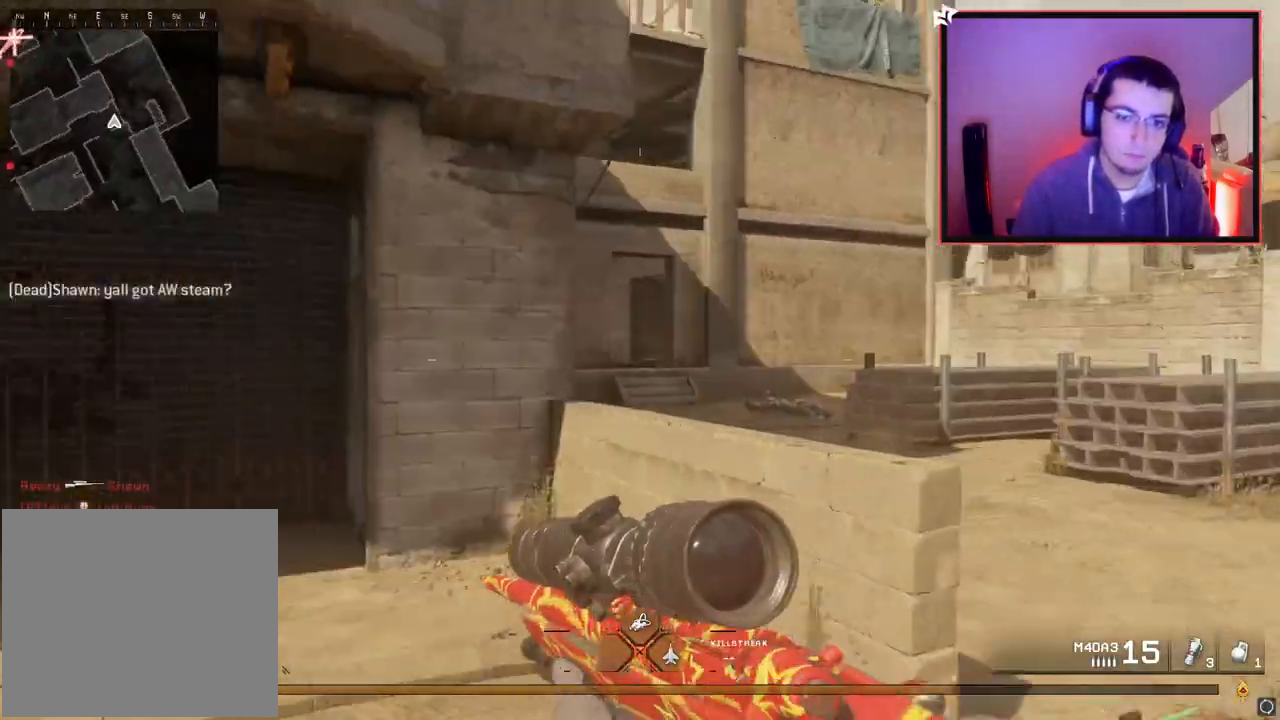
{"buttons": [], "left_stick": "up", "right_stick": "center", "events": [[117, "TRIANGLE", "down"], [184, "TRIANGLE", "up"], [267, "TRIANGLE", "down"], [334, "TRIANGLE", "up"], [451, "left_stick", "up"]]}
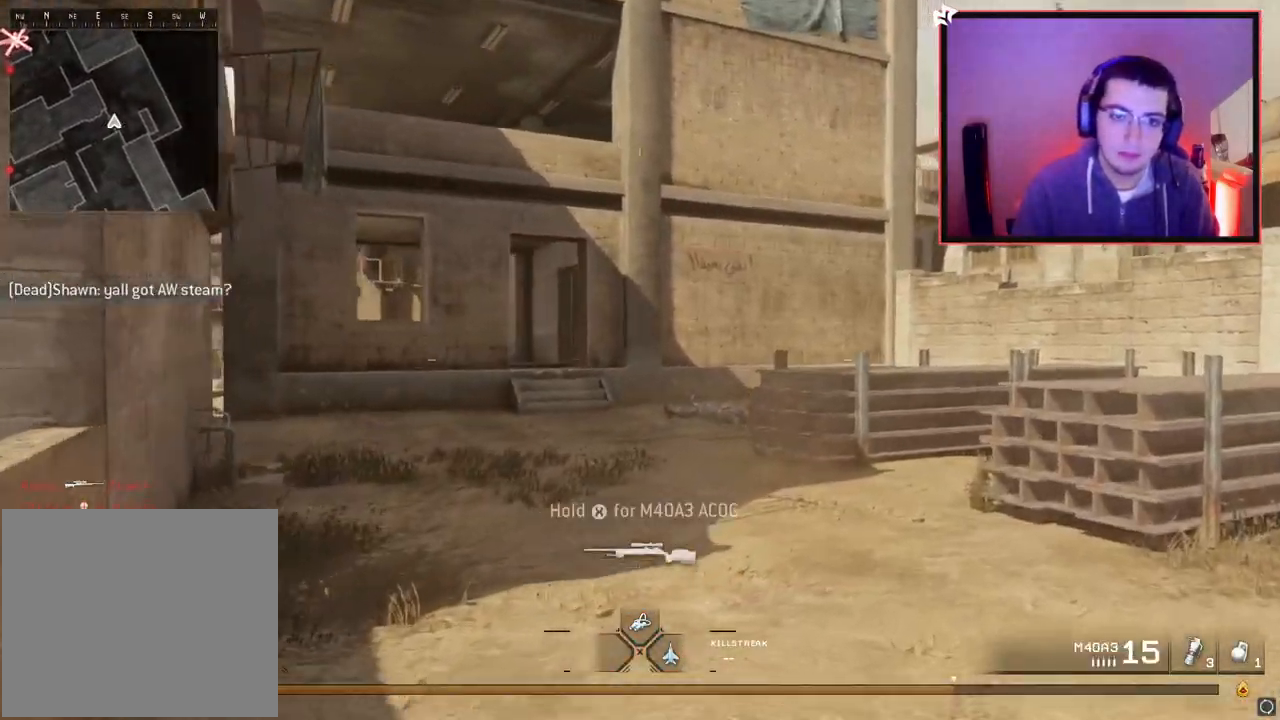
{"buttons": ["TRIANGLE"], "left_stick": "up", "right_stick": "center", "events": [[133, "right_stick", "left"], [217, "right_stick", "center"], [350, "TRIANGLE", "down"], [417, "TRIANGLE", "up"], [500, "TRIANGLE", "down"]]}
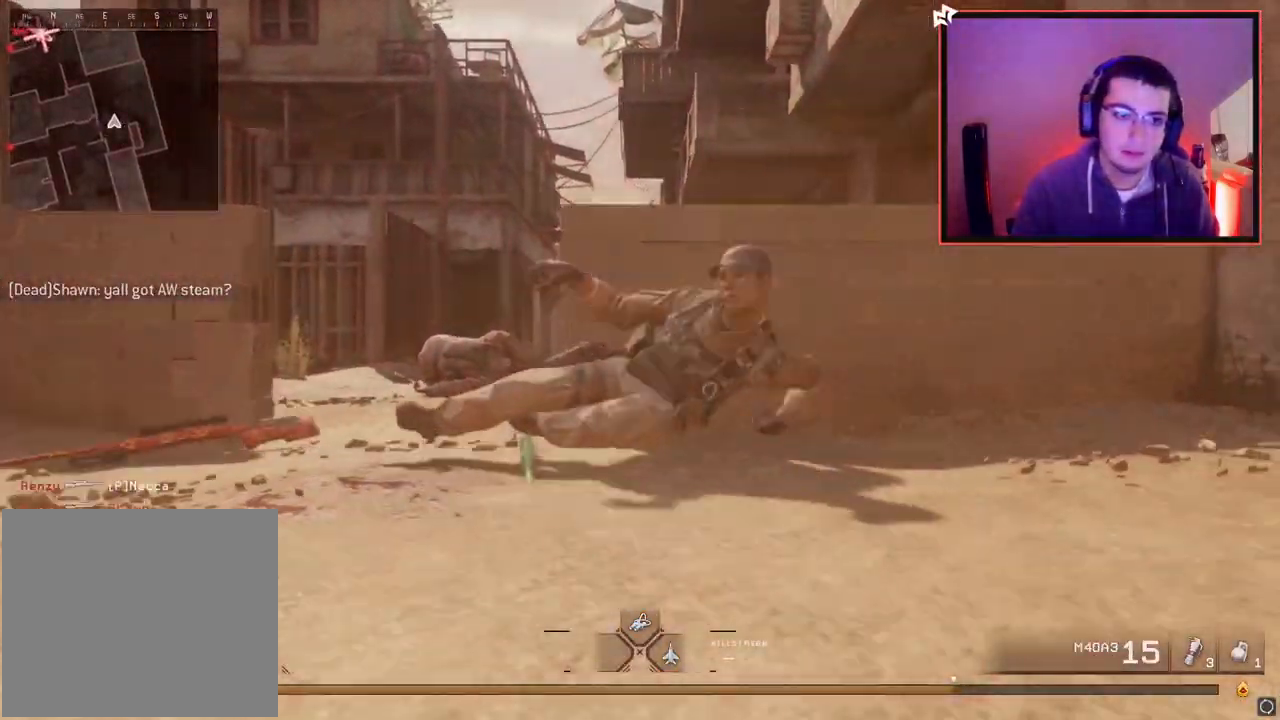
{"buttons": [], "left_stick": "right", "right_stick": "center", "events": [[84, "TRIANGLE", "up"], [251, "SQUARE", "down"], [251, "left_stick", "center"], [317, "SQUARE", "up"], [384, "SQUARE", "down"], [484, "SQUARE", "up"], [501, "left_stick", "right"]]}
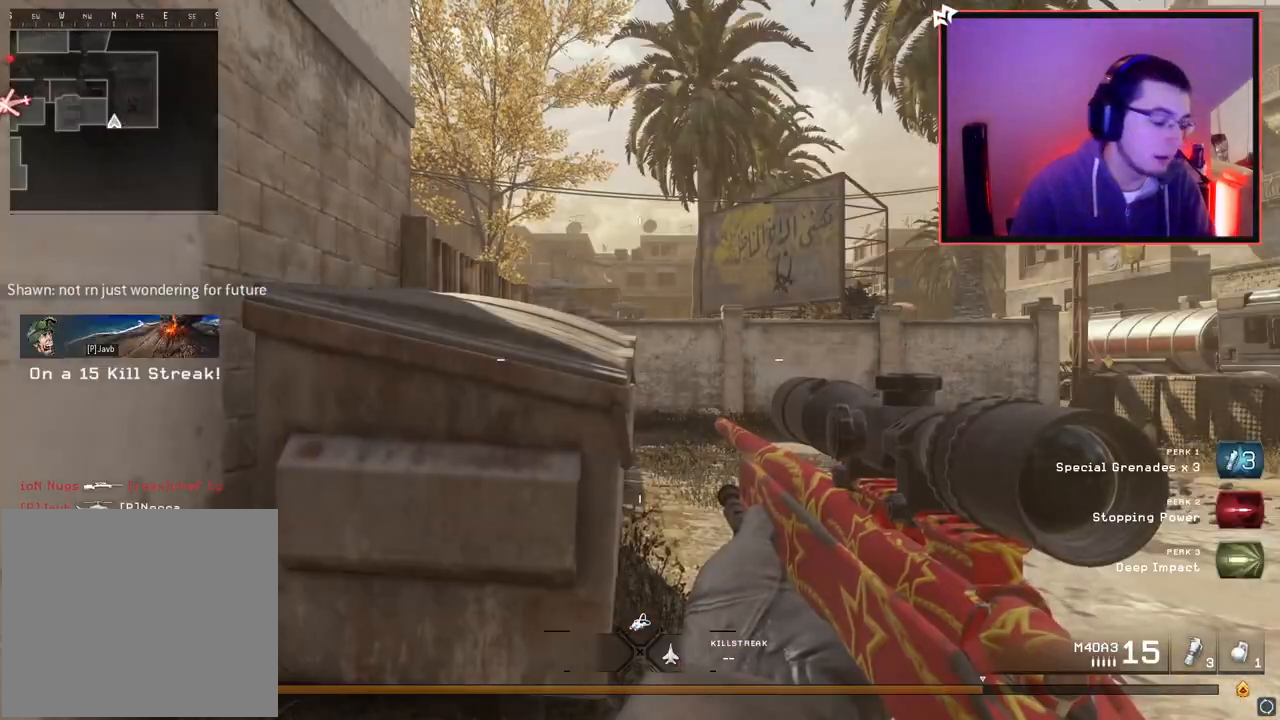
{"buttons": [], "left_stick": "up", "right_stick": "center", "events": [[67, "left_stick", "up"], [117, "L3", "down"], [334, "L3", "up"]]}
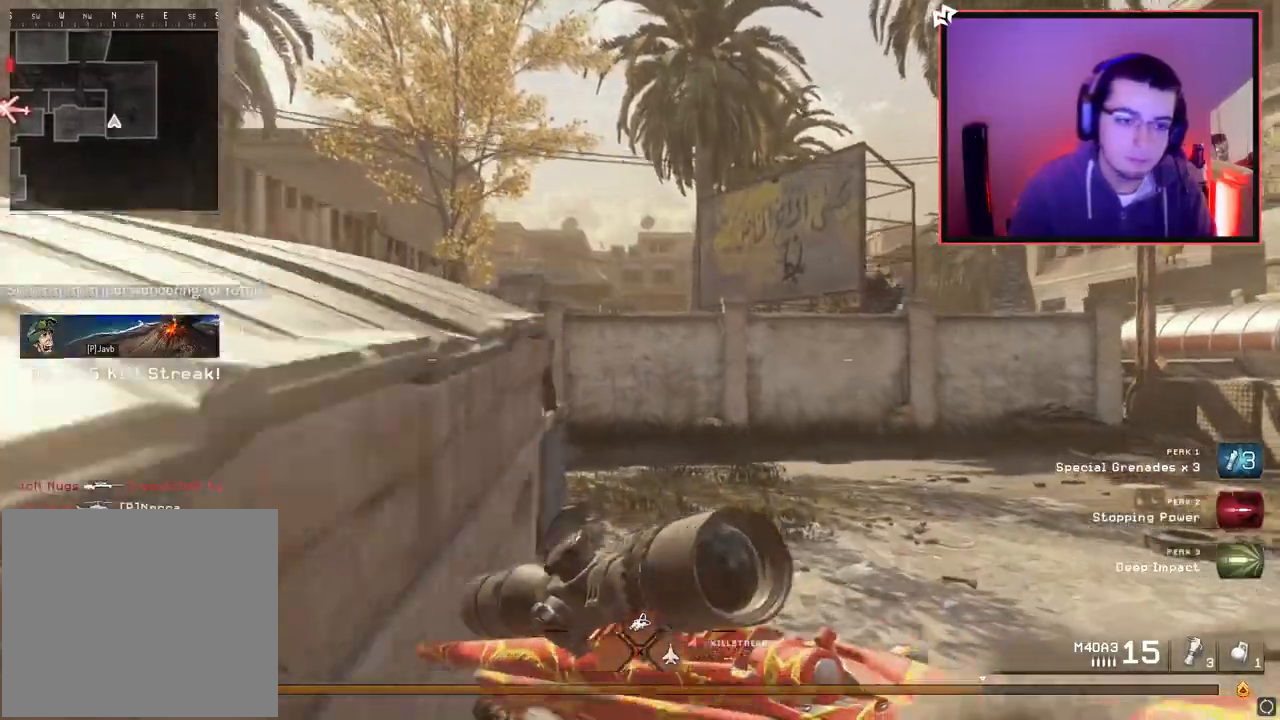
{"buttons": [], "left_stick": "up", "right_stick": "center", "events": [[351, "right_stick", "left"], [468, "right_stick", "center"]]}
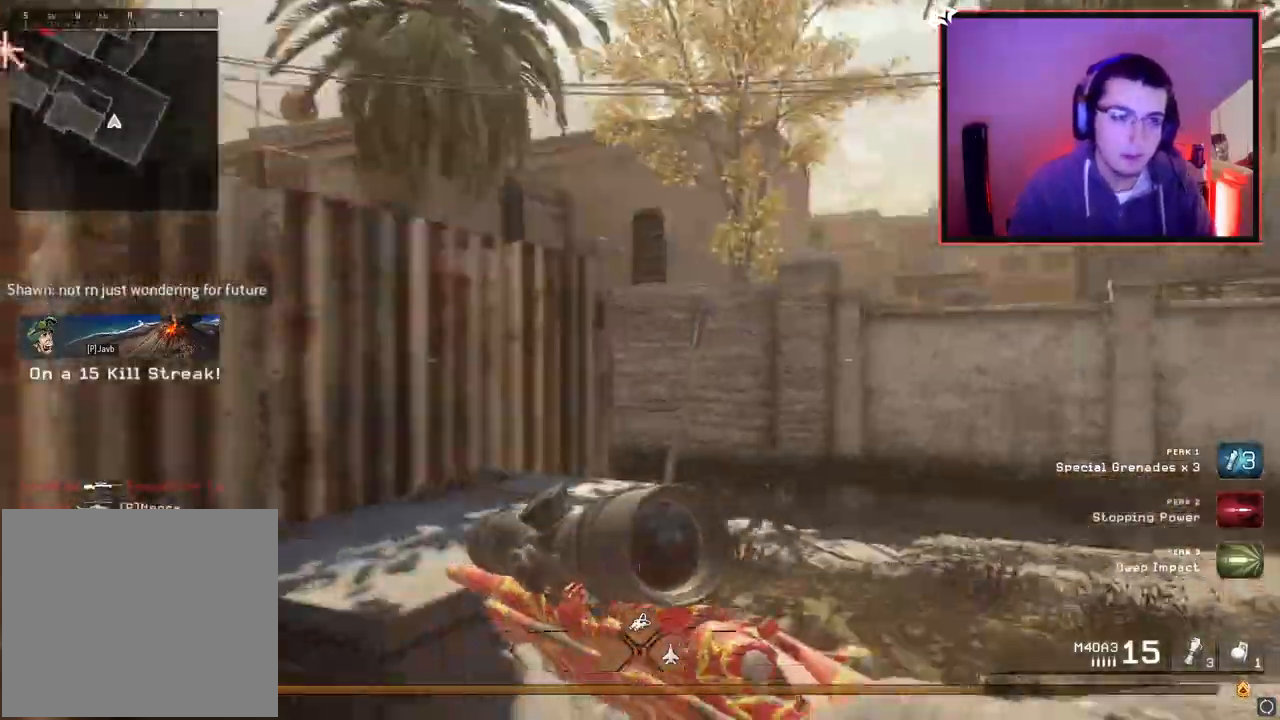
{"buttons": [], "left_stick": "up", "right_stick": "left", "events": [[450, "right_stick", "left"]]}
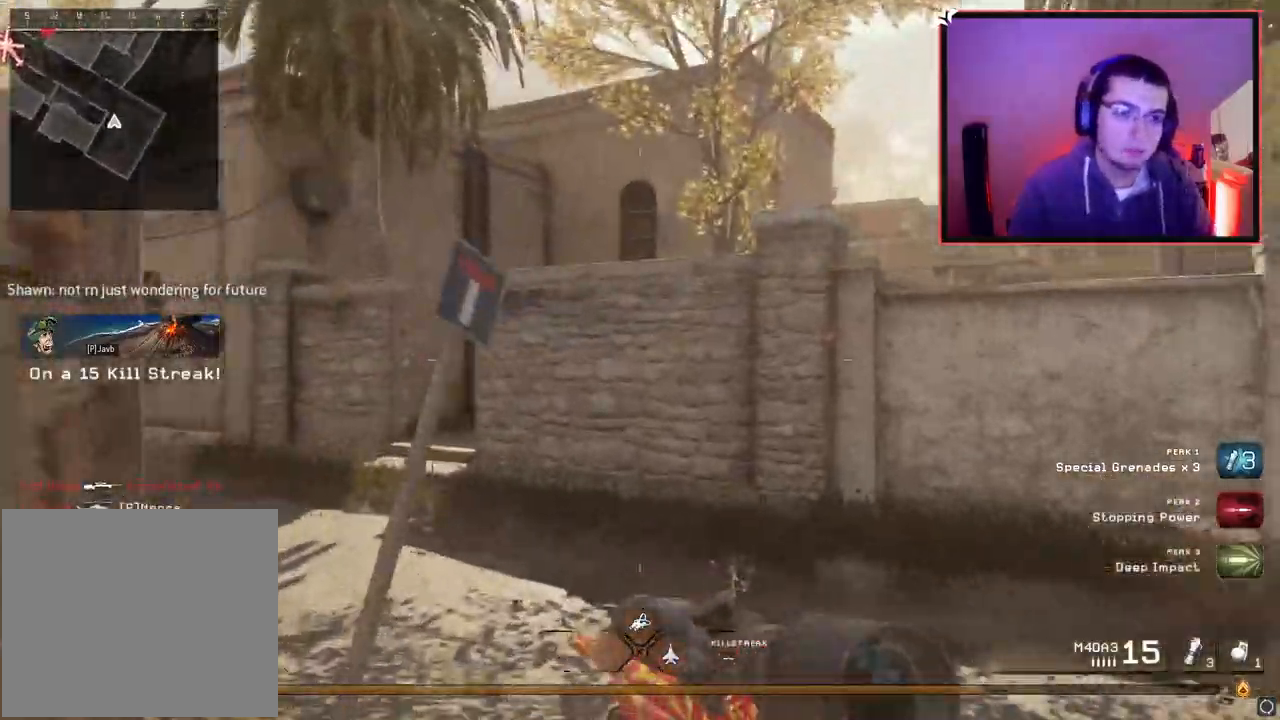
{"buttons": ["L2"], "left_stick": "center", "right_stick": "center", "events": [[84, "right_stick", "center"], [251, "right_stick", "left"], [334, "L2", "down"], [334, "right_stick", "center"], [384, "left_stick", "center"]]}
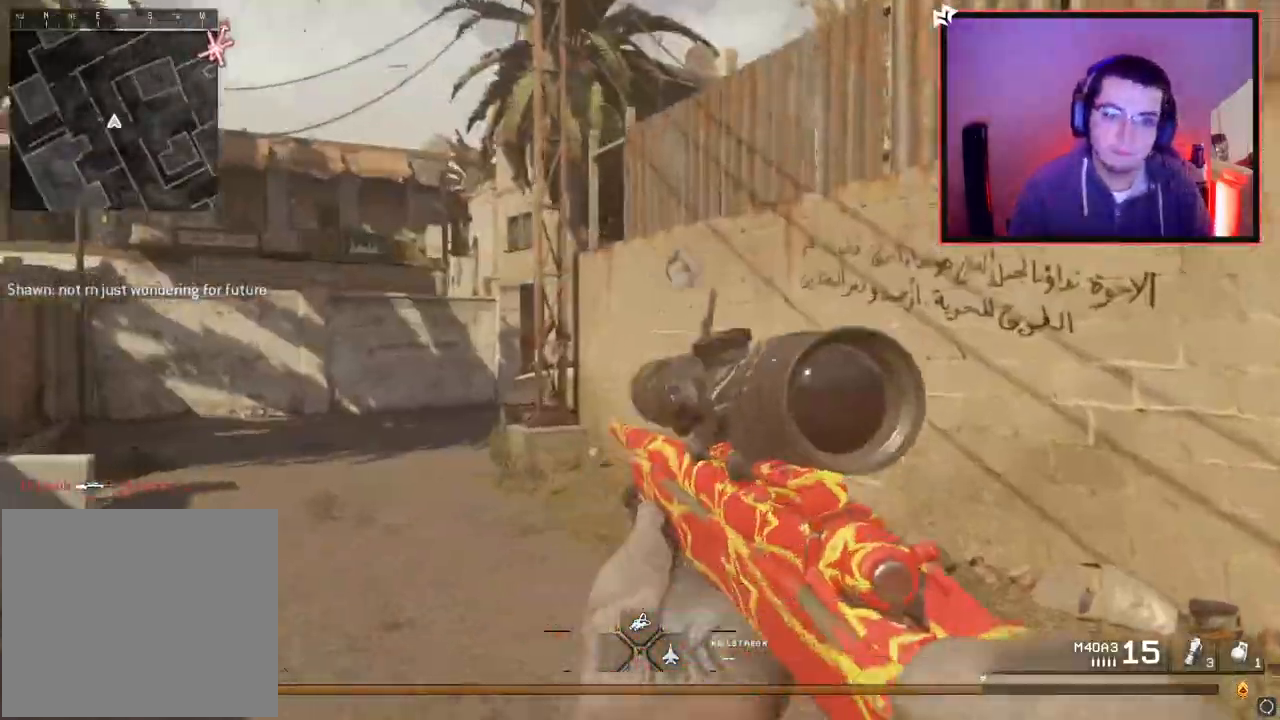
{"buttons": ["L3"], "left_stick": "up", "right_stick": "center", "events": [[33, "L3", "down"], [33, "left_stick", "left"], [217, "right_stick", "left"], [284, "left_stick", "up-left"], [334, "R2", "down"], [367, "L2", "up"], [367, "right_stick", "center"], [400, "L3", "up"], [400, "left_stick", "up"], [484, "L3", "down"], [484, "R2", "up"]]}
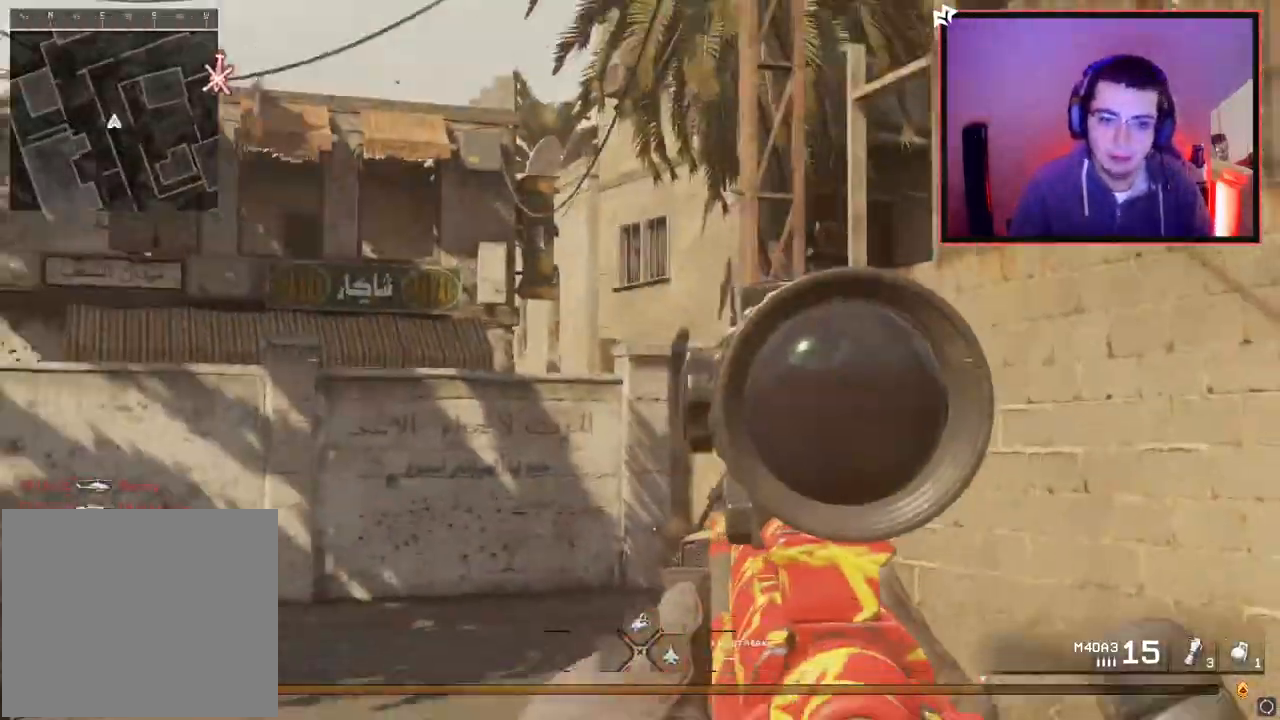
{"buttons": [], "left_stick": "up", "right_stick": "center", "events": [[501, "L3", "up"]]}
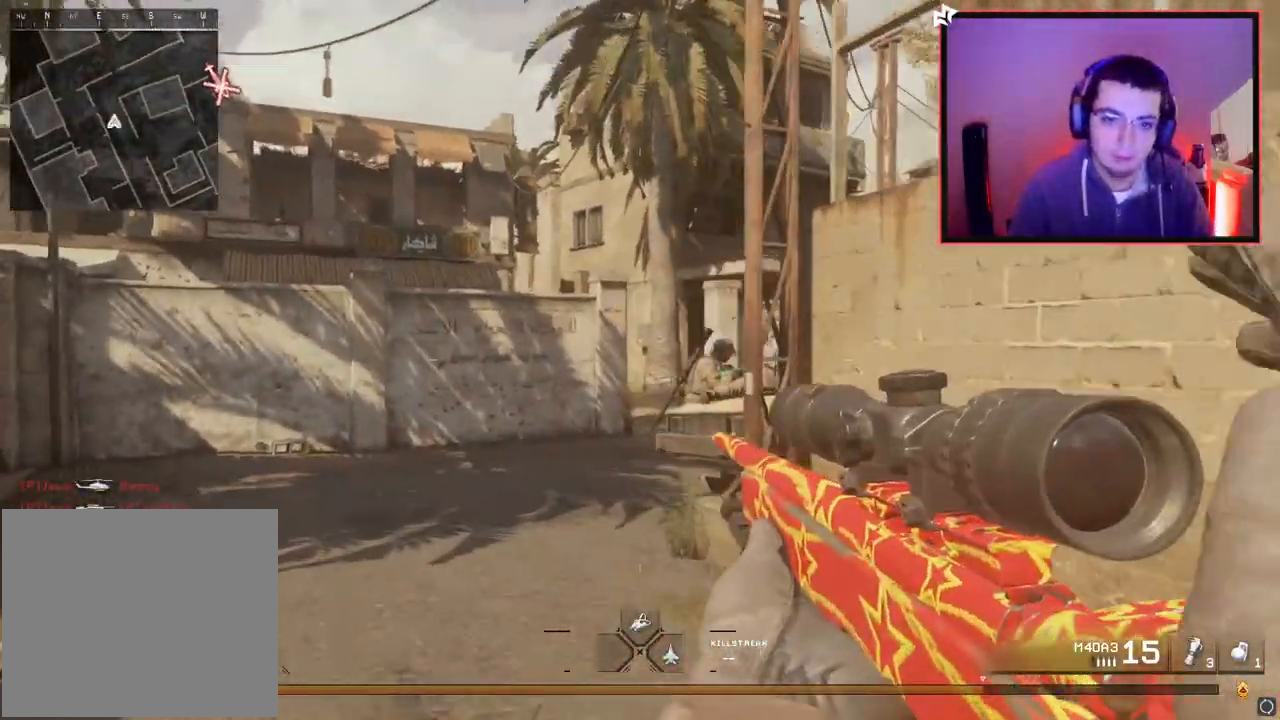
{"buttons": ["L2", "R2", "L3"], "left_stick": "up-left", "right_stick": "center", "events": [[50, "L2", "down"], [50, "right_stick", "right"], [117, "right_stick", "center"], [150, "left_stick", "center"], [267, "L3", "down"], [267, "left_stick", "left"], [434, "right_stick", "left"], [467, "left_stick", "up-left"], [484, "R2", "down"], [500, "right_stick", "center"]]}